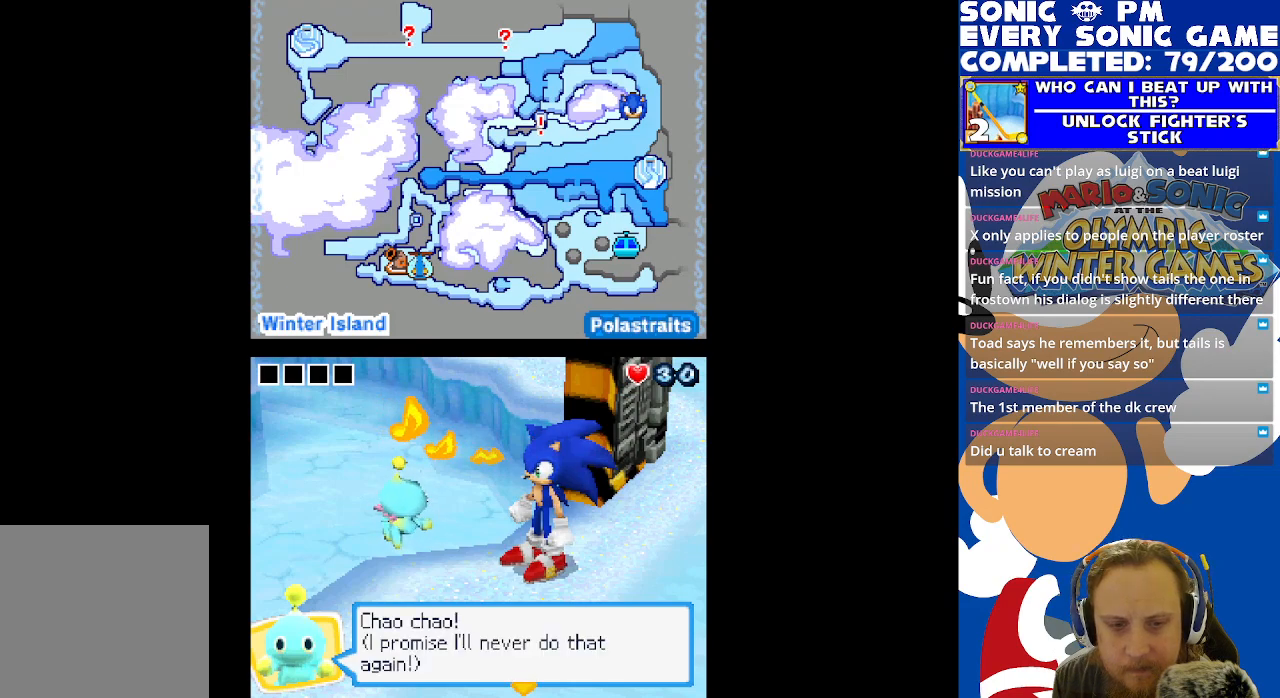
Gameplay with a controller (Xbox layout); each line is a JSON object with the inputs held at the frame after it. "events" lists button and stick changes between this image and that frame as [ms after this image, input, new state], when the widget could be followed in between.
{"buttons": [], "left_stick": "center", "right_stick": "center", "events": []}
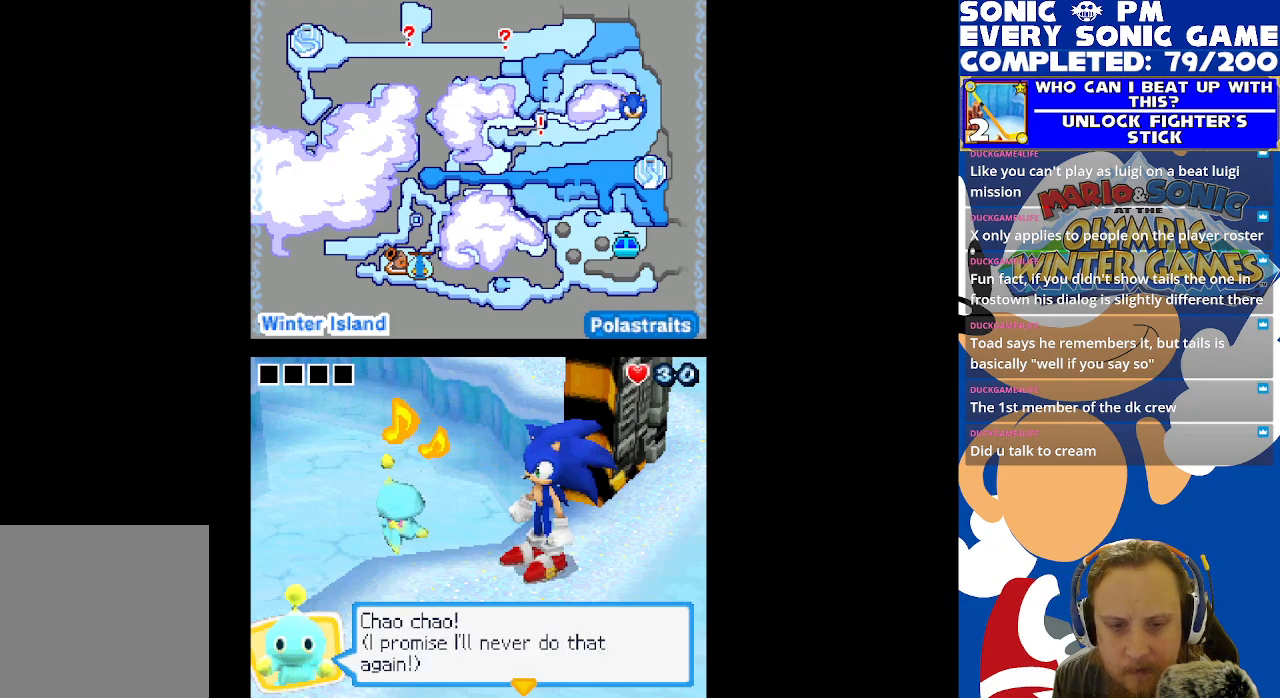
{"buttons": [], "left_stick": "center", "right_stick": "center", "events": [[117, "B", "down"], [200, "B", "up"]]}
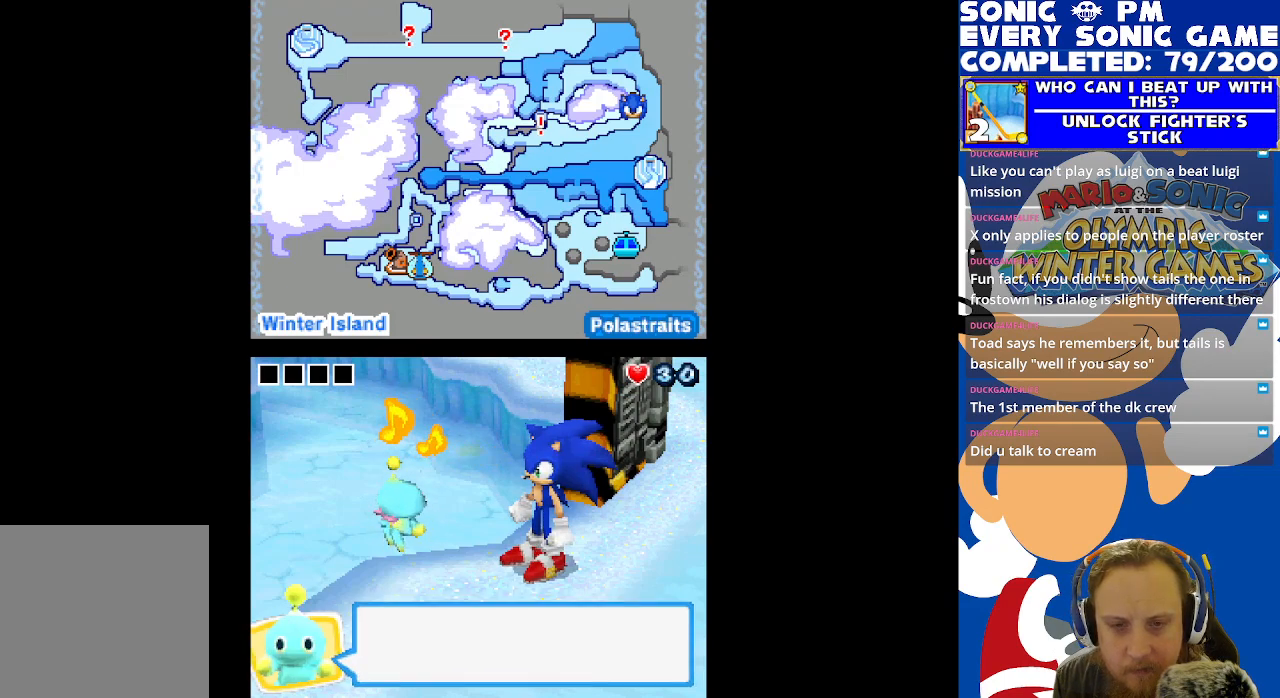
{"buttons": [], "left_stick": "center", "right_stick": "center", "events": [[350, "B", "down"], [450, "B", "up"]]}
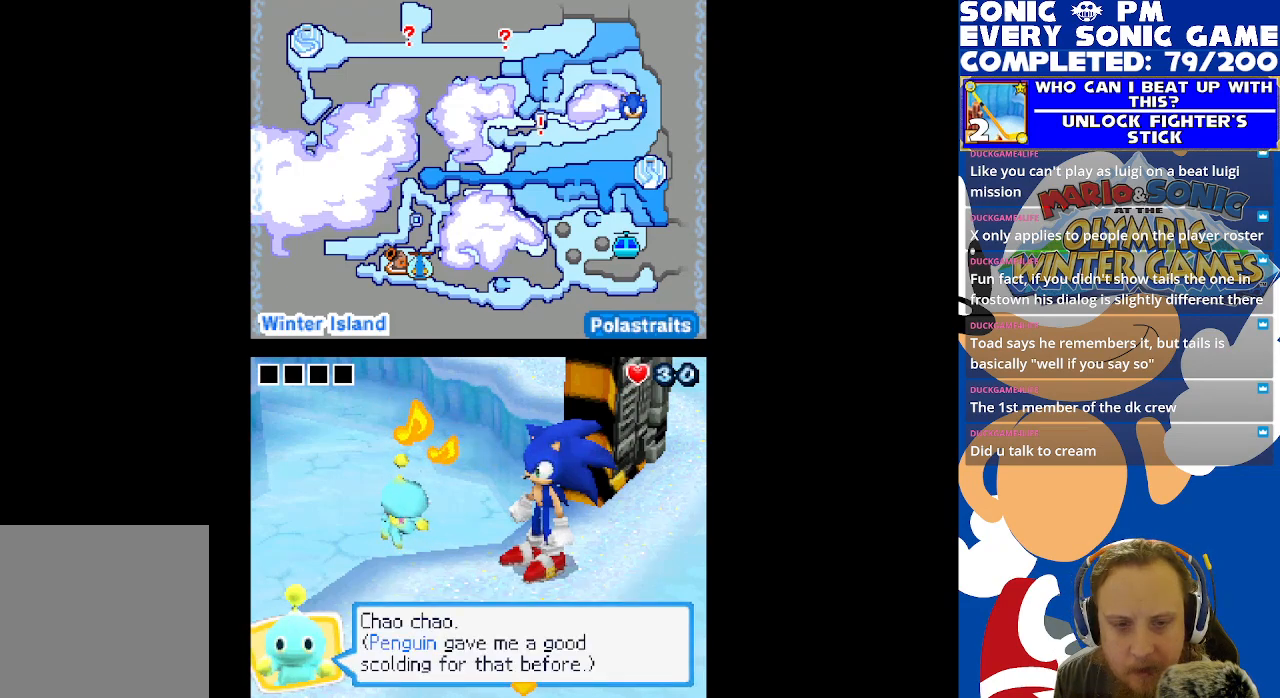
{"buttons": [], "left_stick": "center", "right_stick": "center", "events": []}
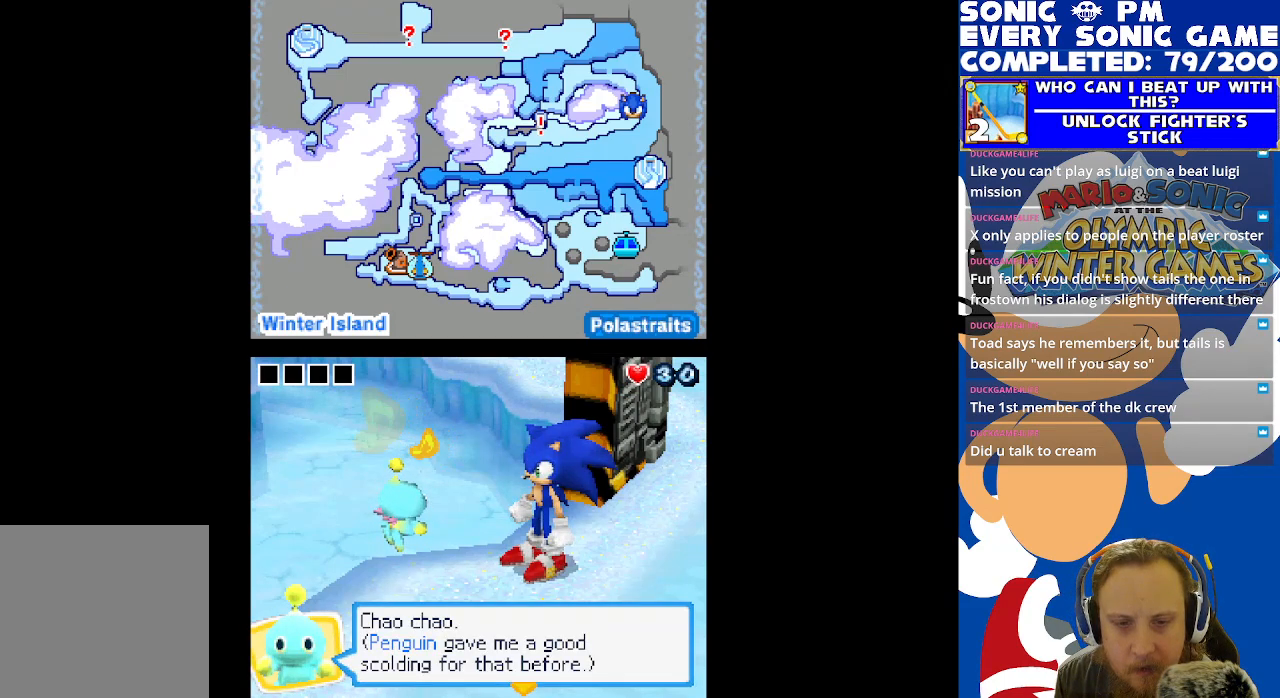
{"buttons": [], "left_stick": "center", "right_stick": "center", "events": [[350, "B", "down"], [450, "B", "up"]]}
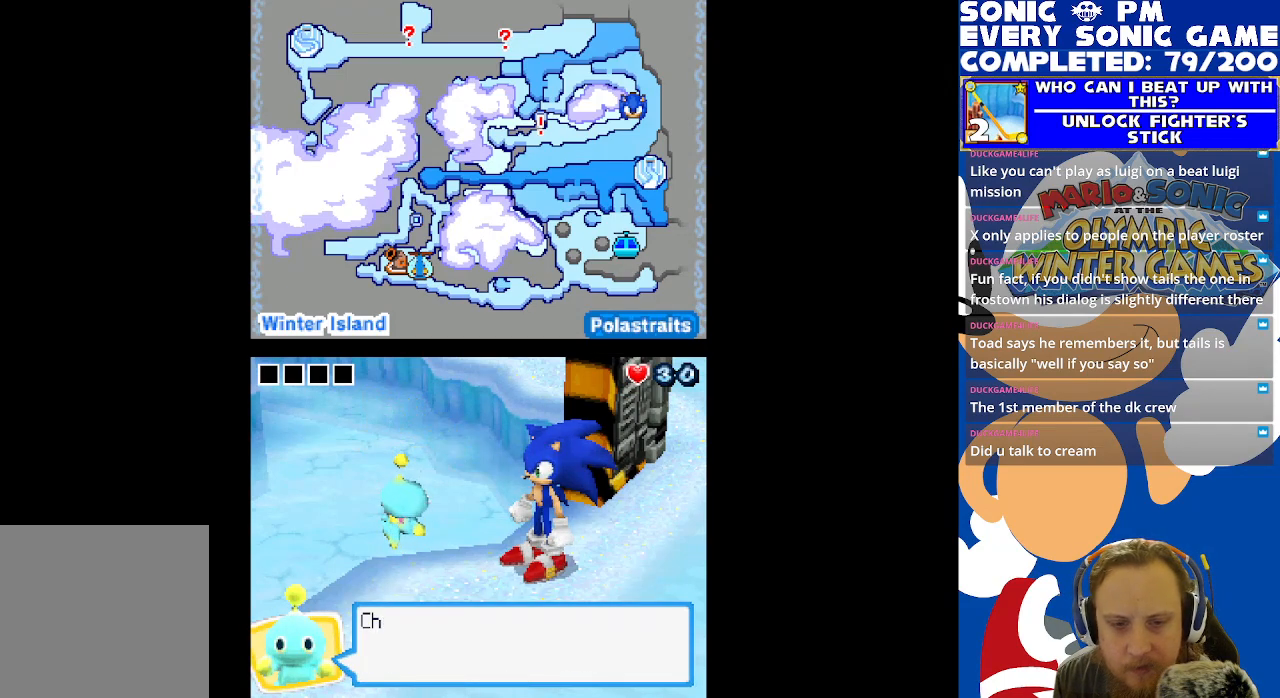
{"buttons": [], "left_stick": "center", "right_stick": "center", "events": [[367, "B", "down"], [467, "B", "up"]]}
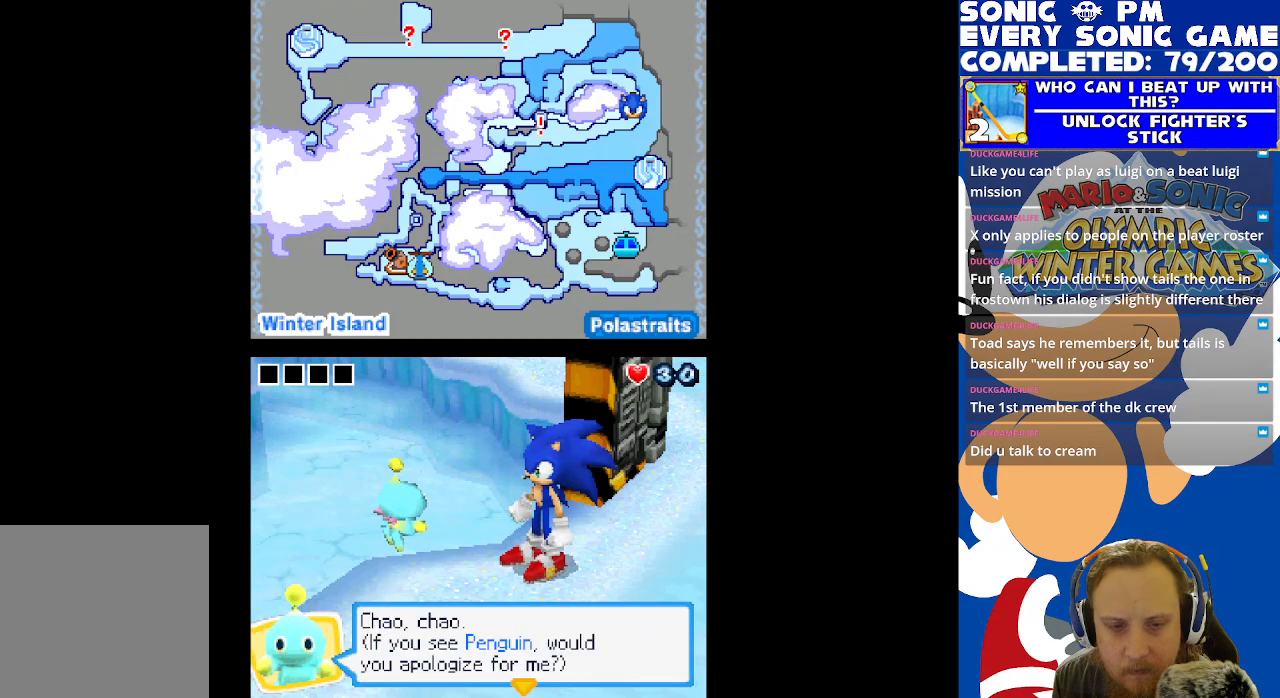
{"buttons": [], "left_stick": "center", "right_stick": "center", "events": []}
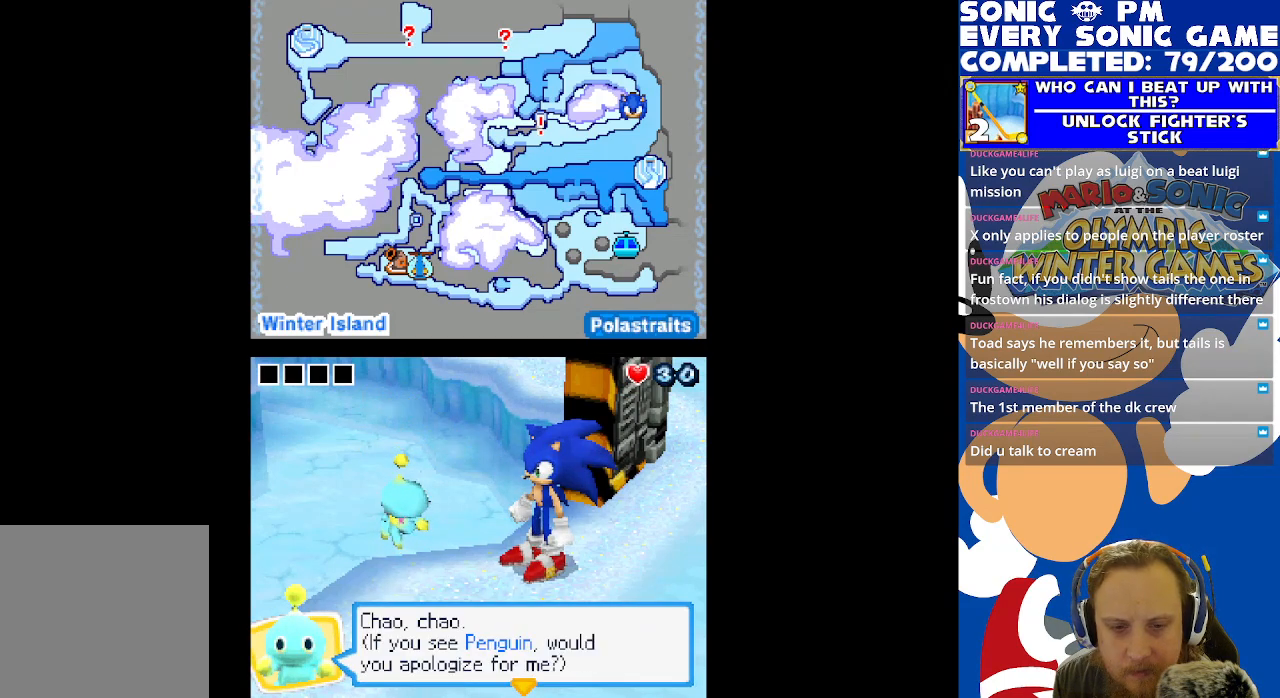
{"buttons": [], "left_stick": "center", "right_stick": "center", "events": [[150, "B", "down"], [217, "B", "up"]]}
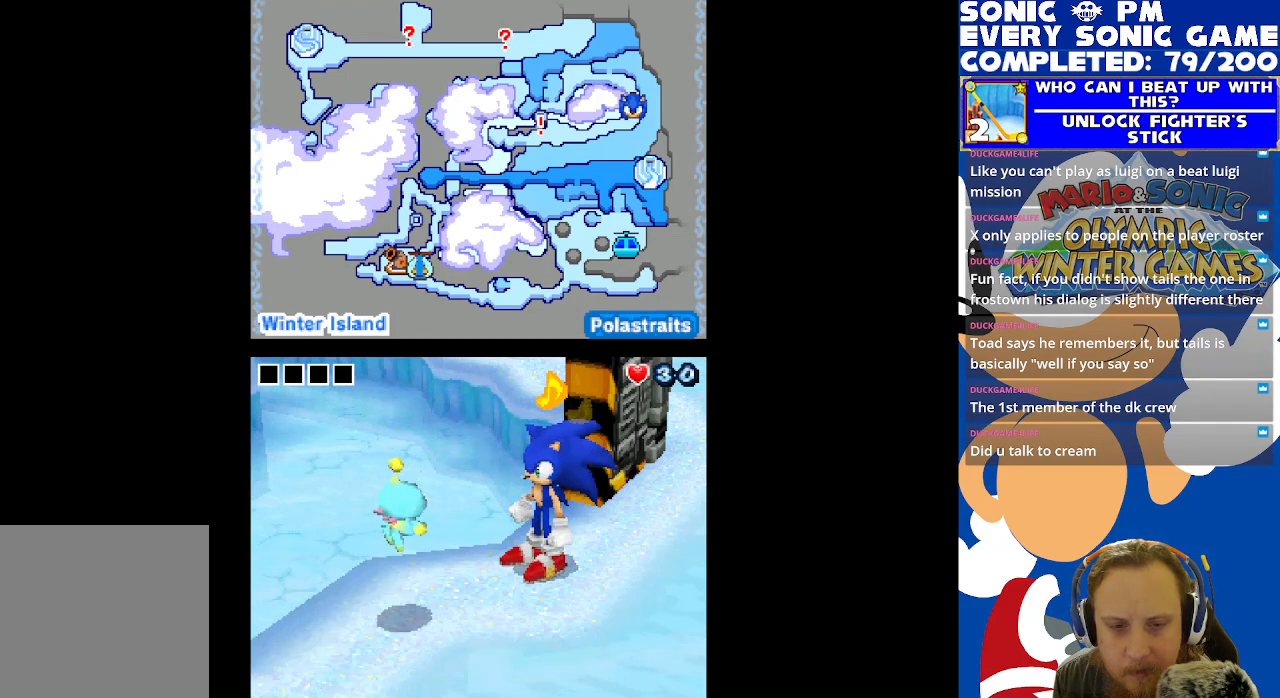
{"buttons": [], "left_stick": "center", "right_stick": "center", "events": []}
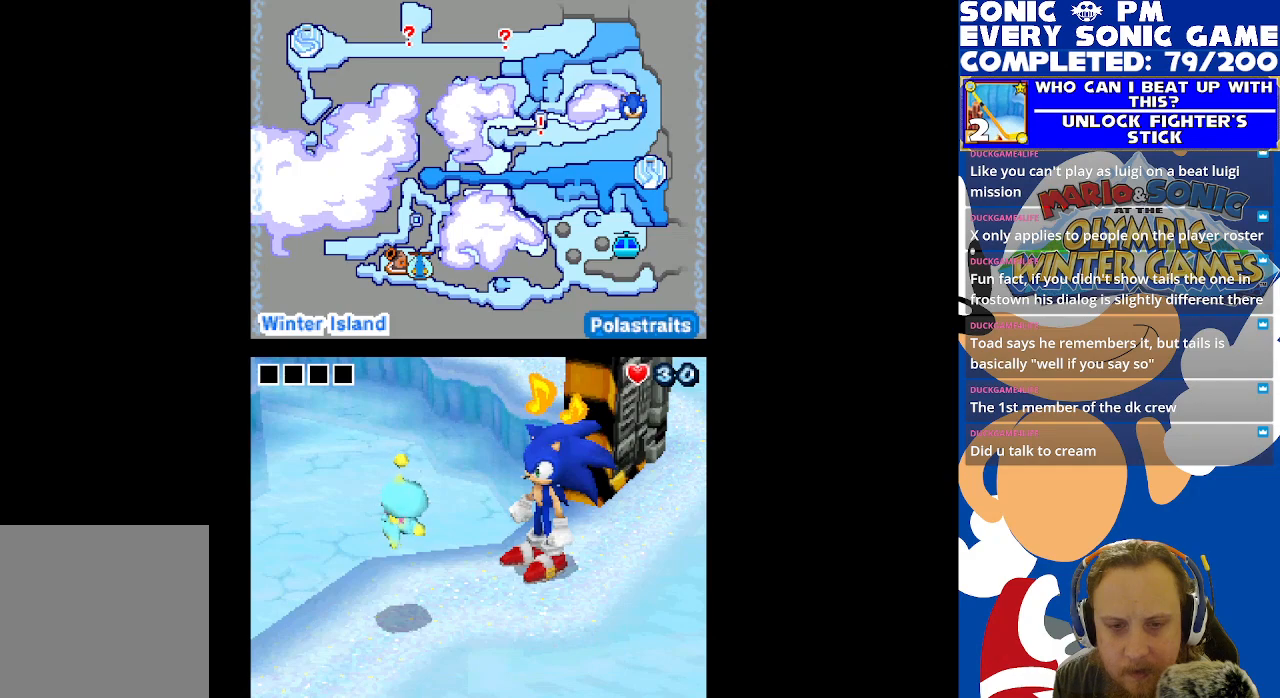
{"buttons": [], "left_stick": "center", "right_stick": "center", "events": []}
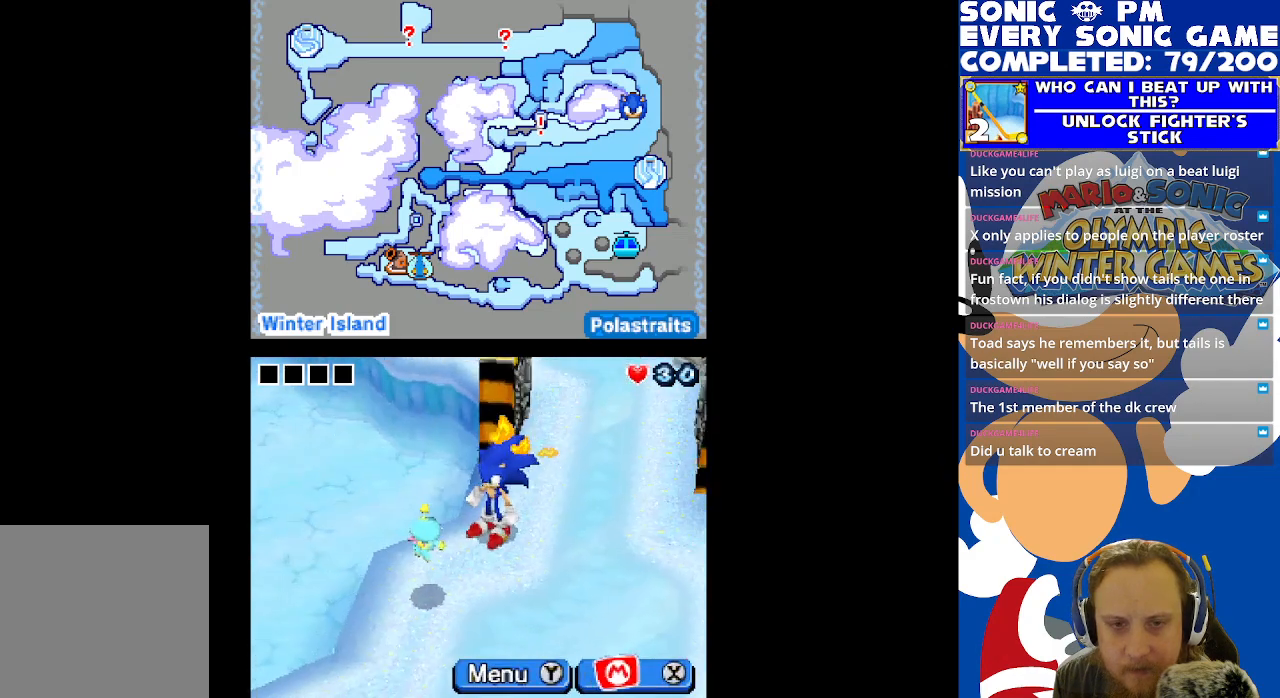
{"buttons": ["DPAD_UP"], "left_stick": "center", "right_stick": "center", "events": [[83, "DPAD_RIGHT", "down"], [283, "DPAD_UP", "down"], [367, "DPAD_RIGHT", "up"]]}
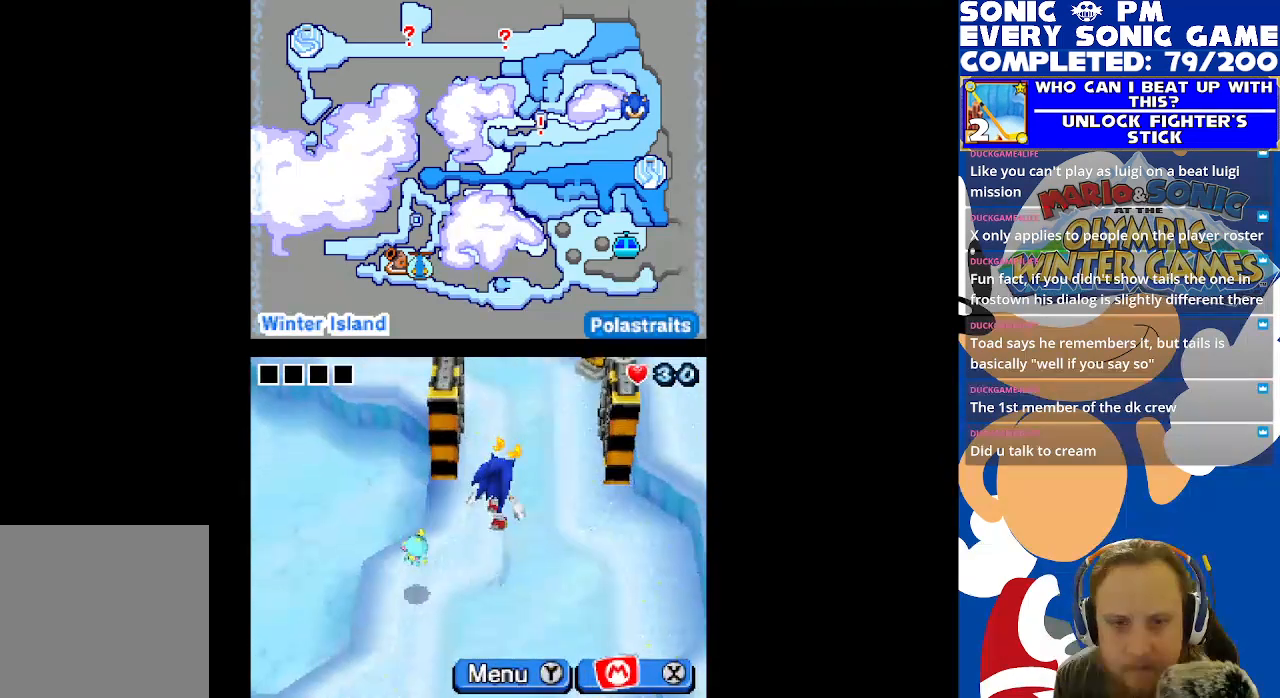
{"buttons": ["DPAD_UP", "DPAD_LEFT"], "left_stick": "center", "right_stick": "center", "events": [[467, "DPAD_LEFT", "down"]]}
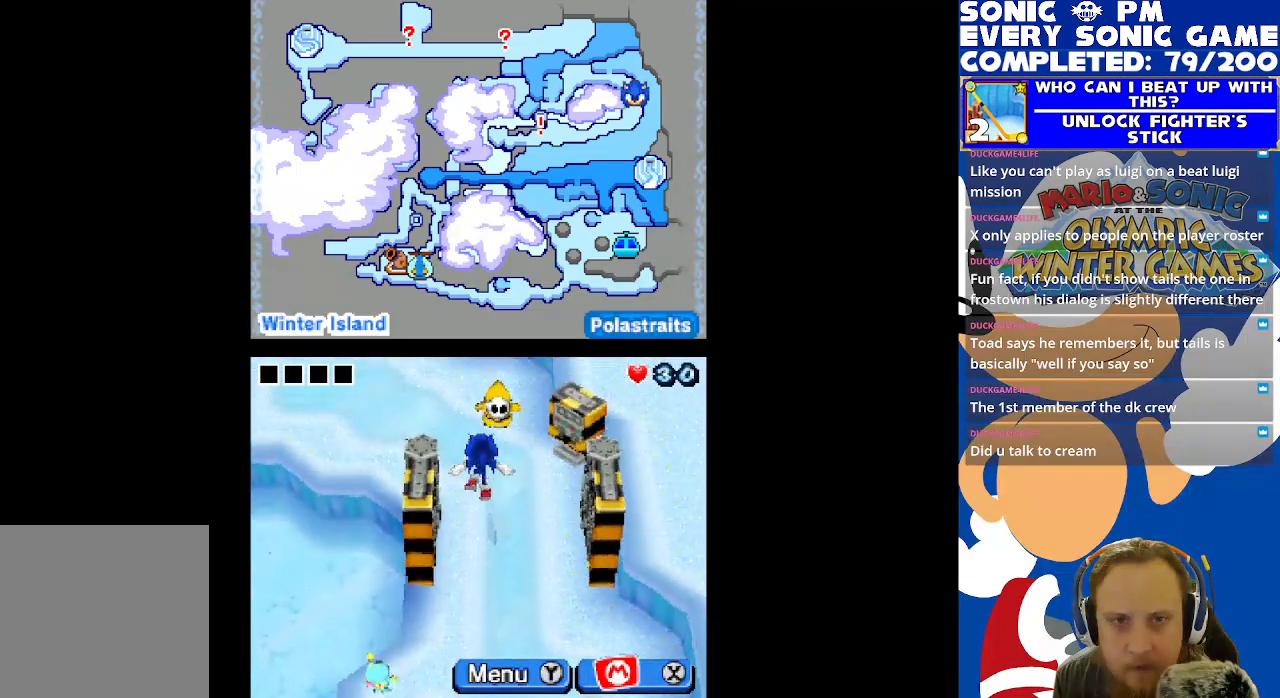
{"buttons": ["DPAD_LEFT"], "left_stick": "center", "right_stick": "center", "events": [[183, "DPAD_UP", "up"]]}
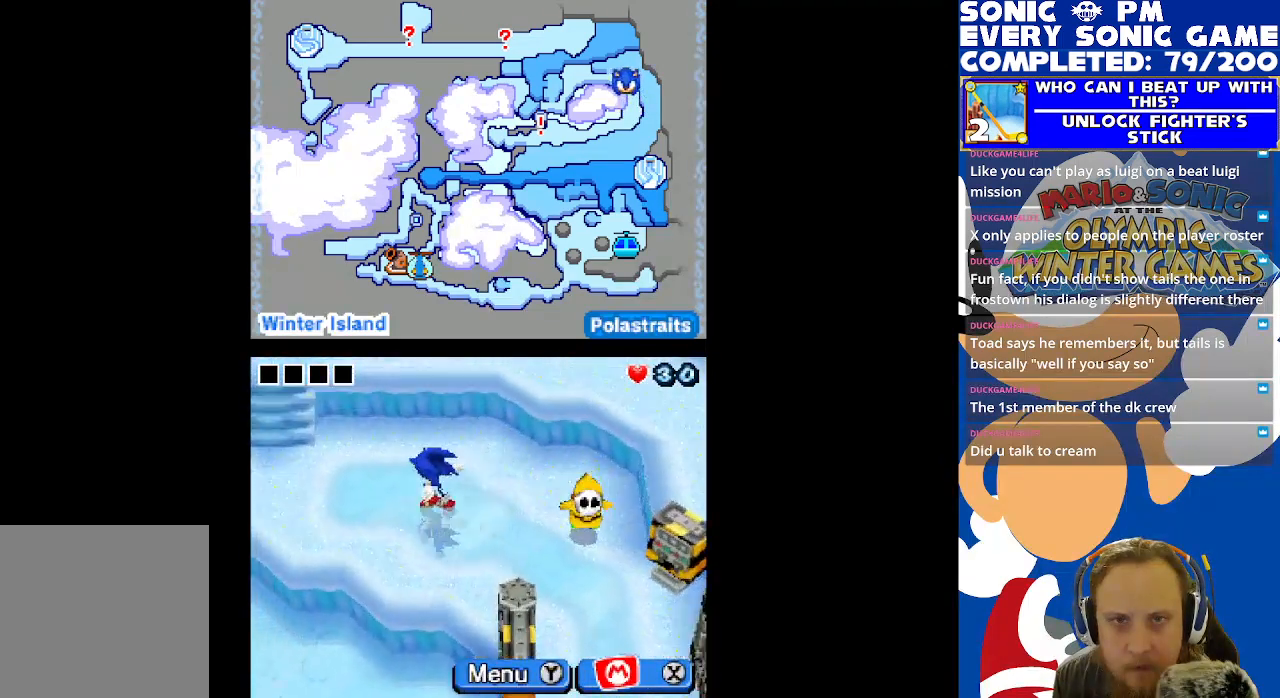
{"buttons": ["DPAD_LEFT"], "left_stick": "center", "right_stick": "center", "events": []}
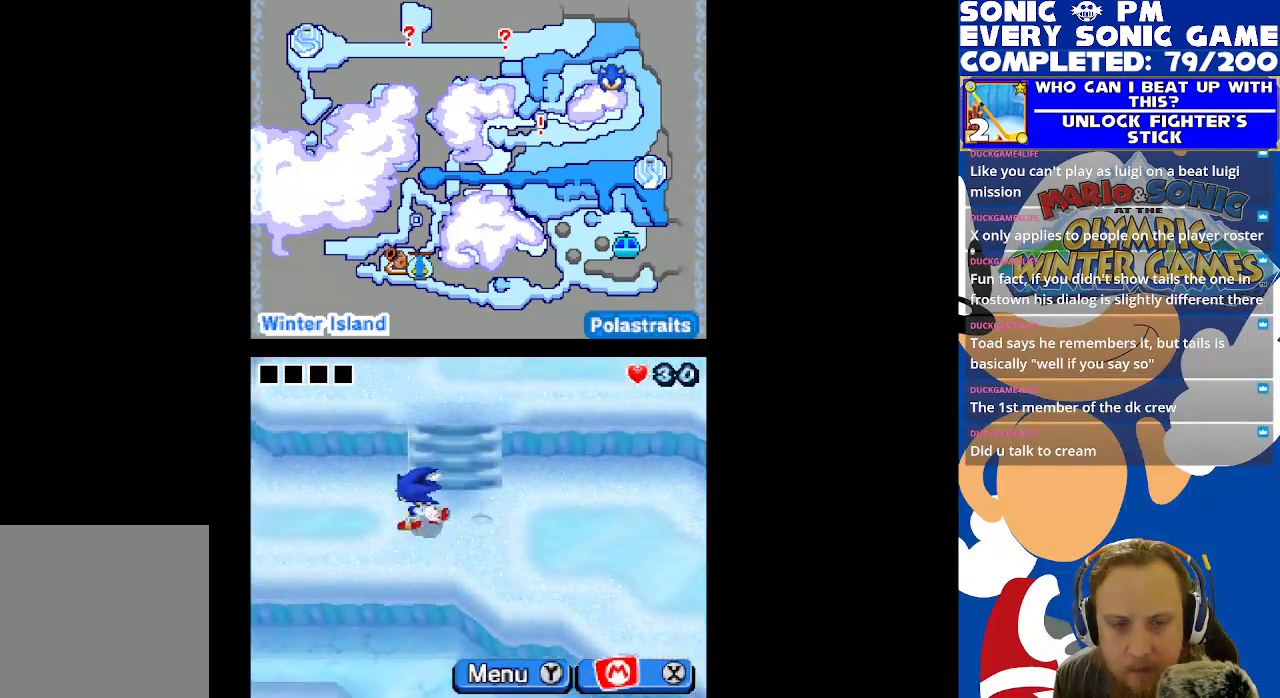
{"buttons": ["DPAD_LEFT"], "left_stick": "center", "right_stick": "center", "events": []}
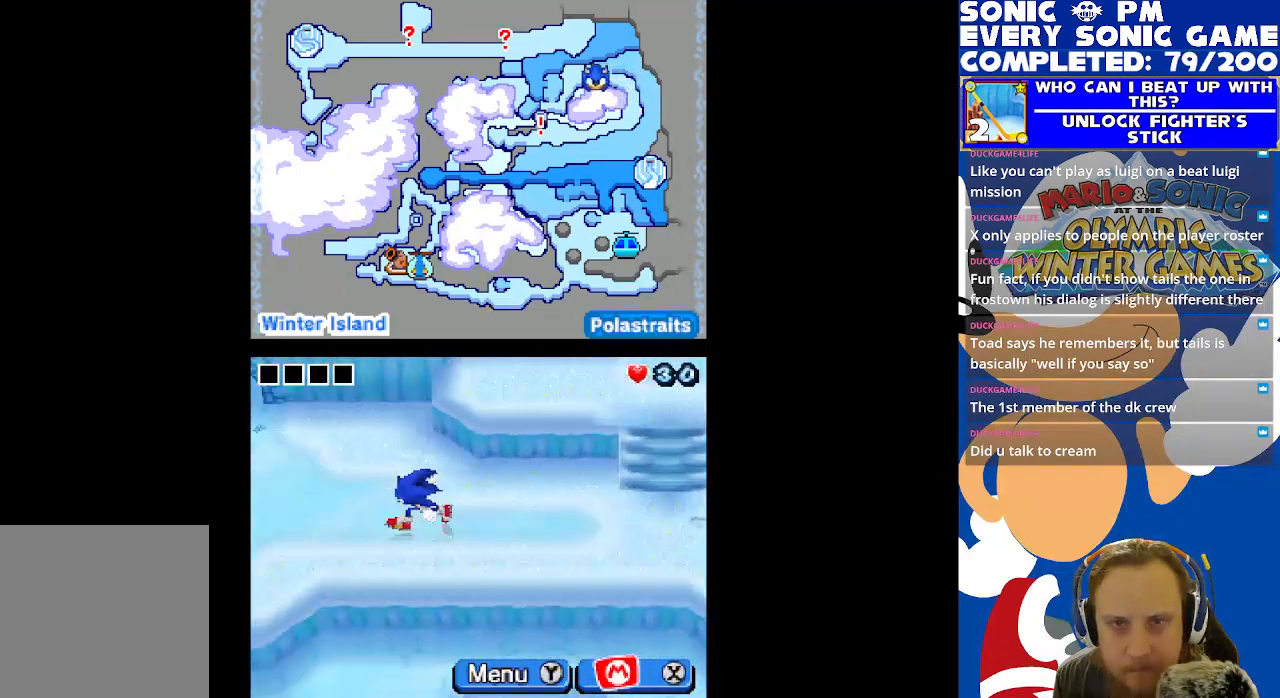
{"buttons": ["DPAD_DOWN"], "left_stick": "center", "right_stick": "center", "events": [[233, "DPAD_LEFT", "up"], [267, "DPAD_DOWN", "down"]]}
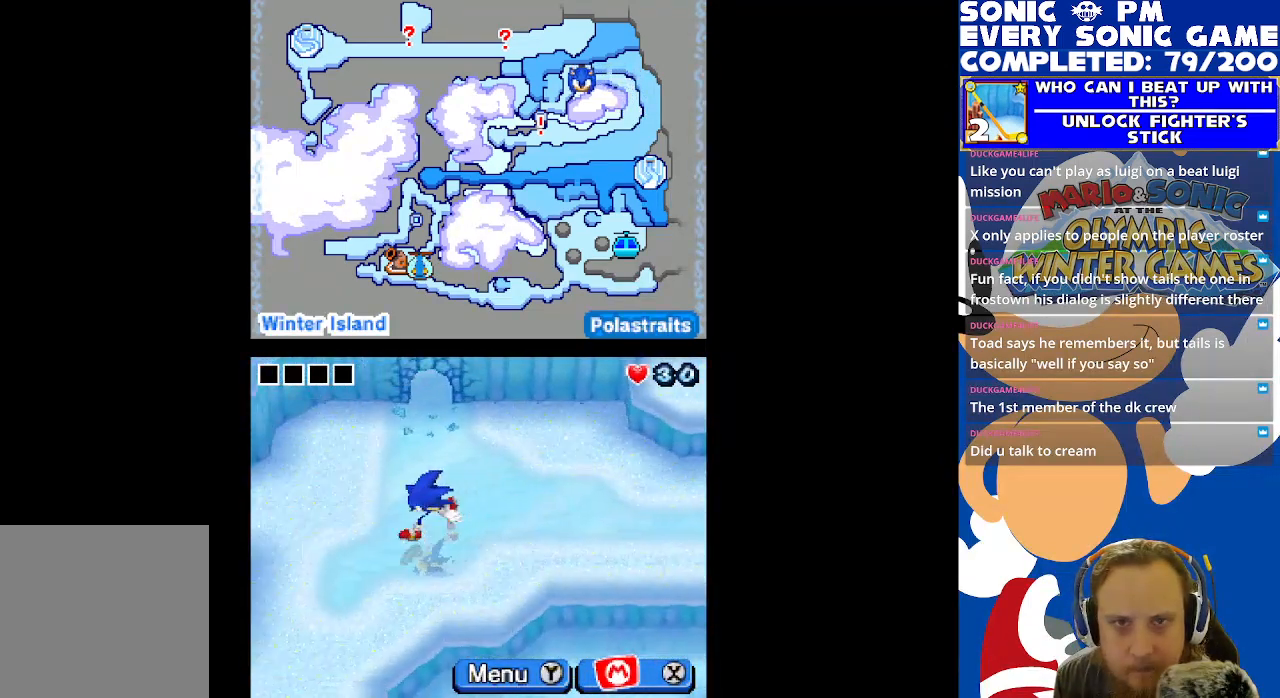
{"buttons": ["DPAD_DOWN"], "left_stick": "center", "right_stick": "center", "events": [[50, "DPAD_DOWN", "up"], [167, "DPAD_DOWN", "down"]]}
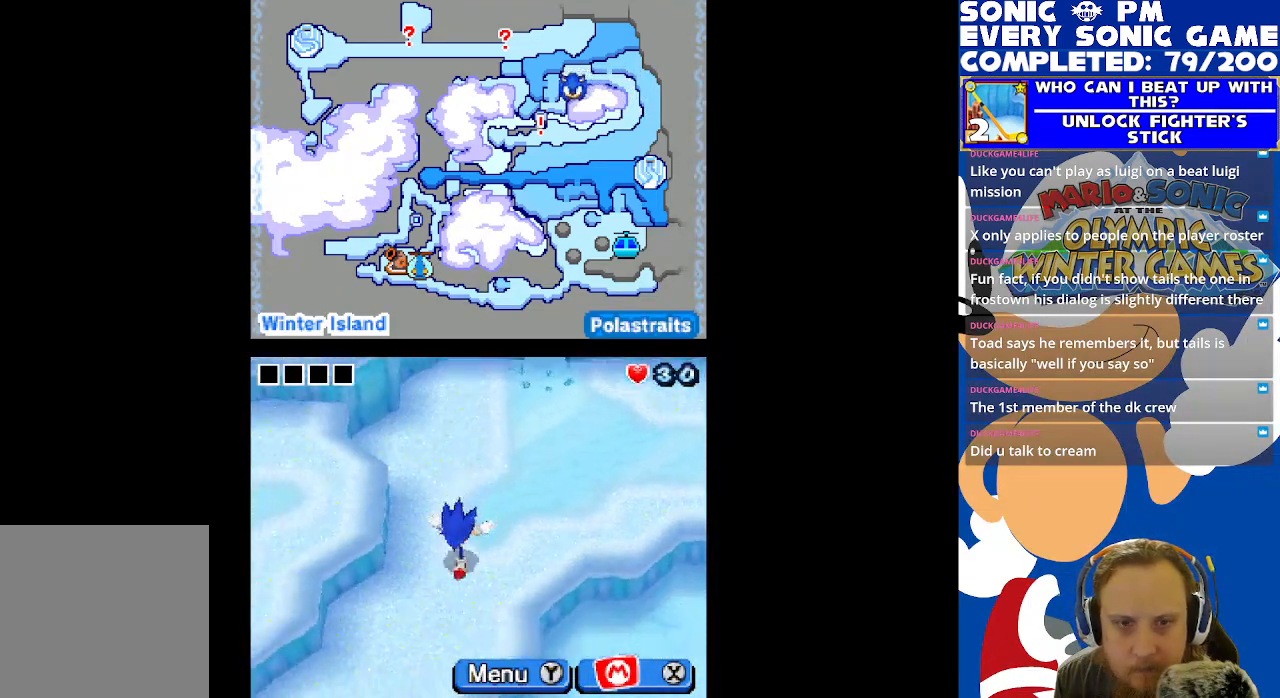
{"buttons": ["DPAD_DOWN"], "left_stick": "center", "right_stick": "center", "events": [[333, "DPAD_DOWN", "up"], [333, "DPAD_LEFT", "down"], [483, "DPAD_DOWN", "down"], [483, "DPAD_LEFT", "up"]]}
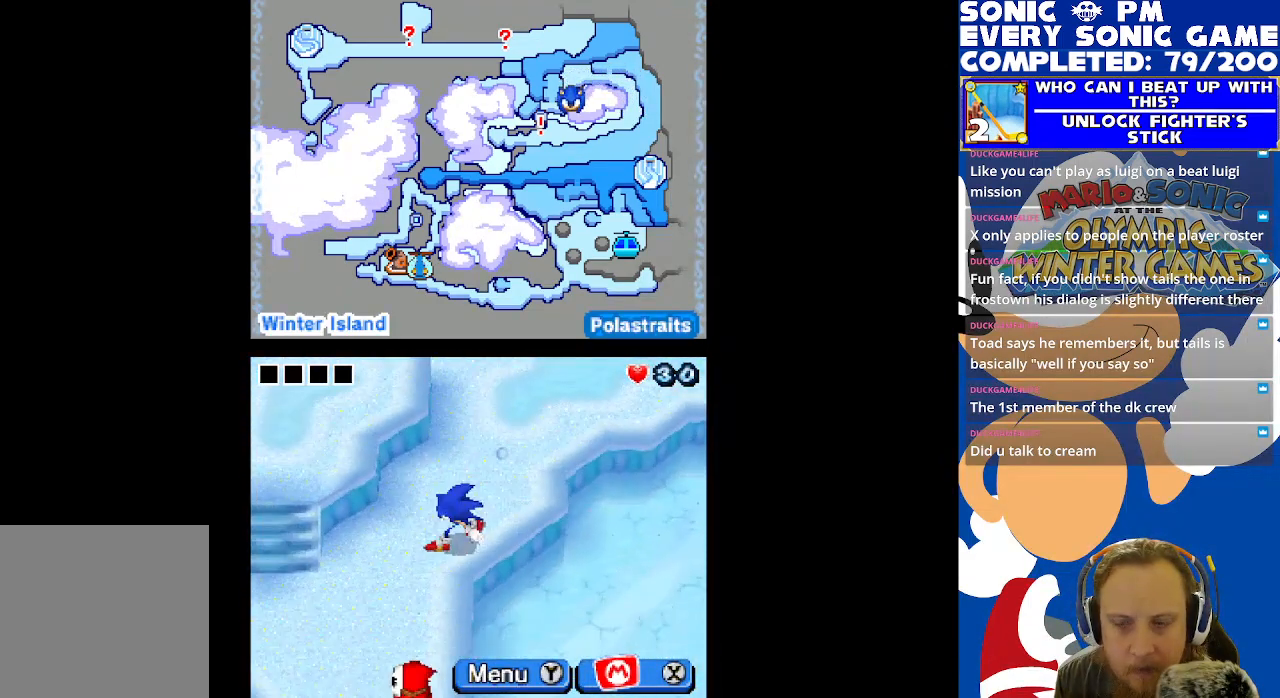
{"buttons": ["DPAD_LEFT"], "left_stick": "center", "right_stick": "center", "events": [[350, "DPAD_DOWN", "up"], [350, "DPAD_LEFT", "down"]]}
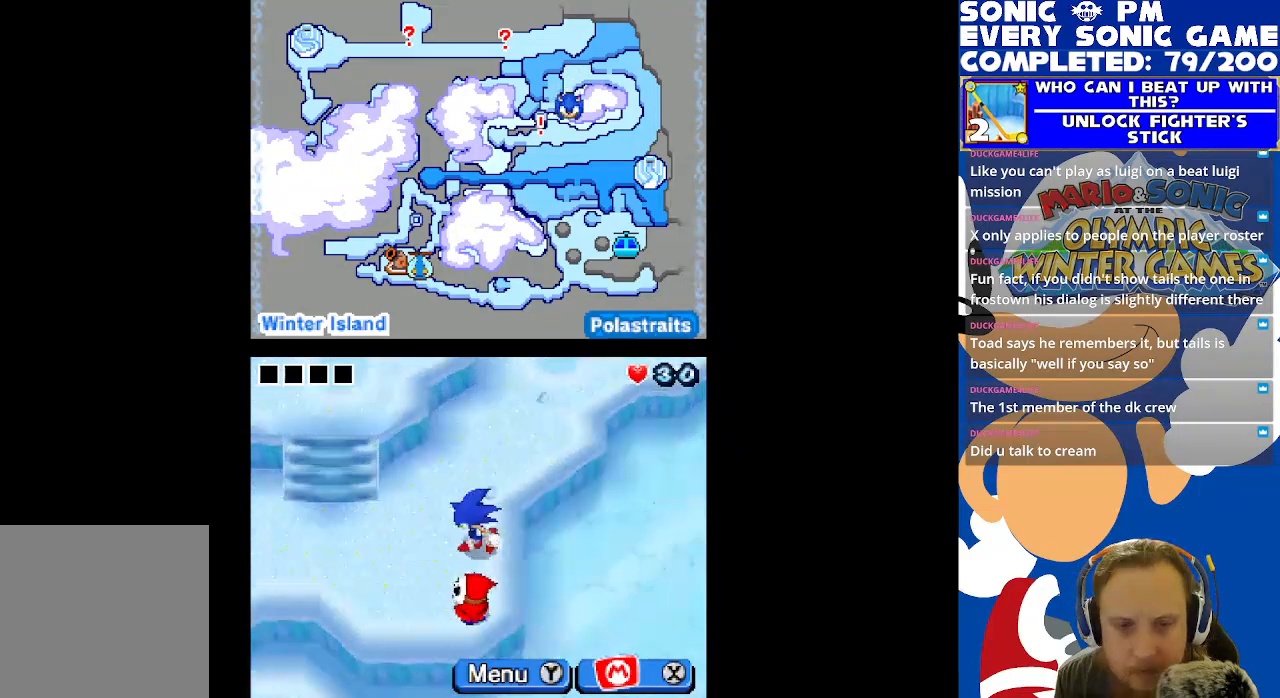
{"buttons": ["DPAD_UP"], "left_stick": "center", "right_stick": "center", "events": [[300, "DPAD_LEFT", "up"], [300, "DPAD_UP", "down"]]}
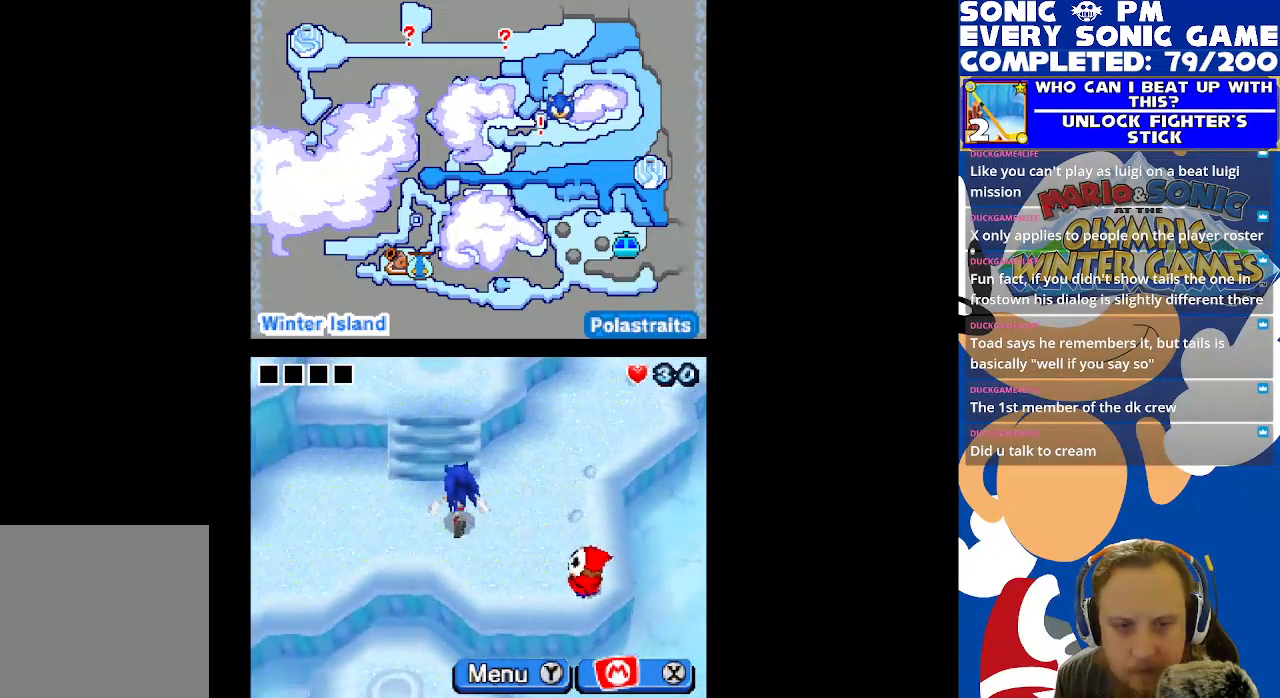
{"buttons": ["DPAD_UP"], "left_stick": "center", "right_stick": "center", "events": []}
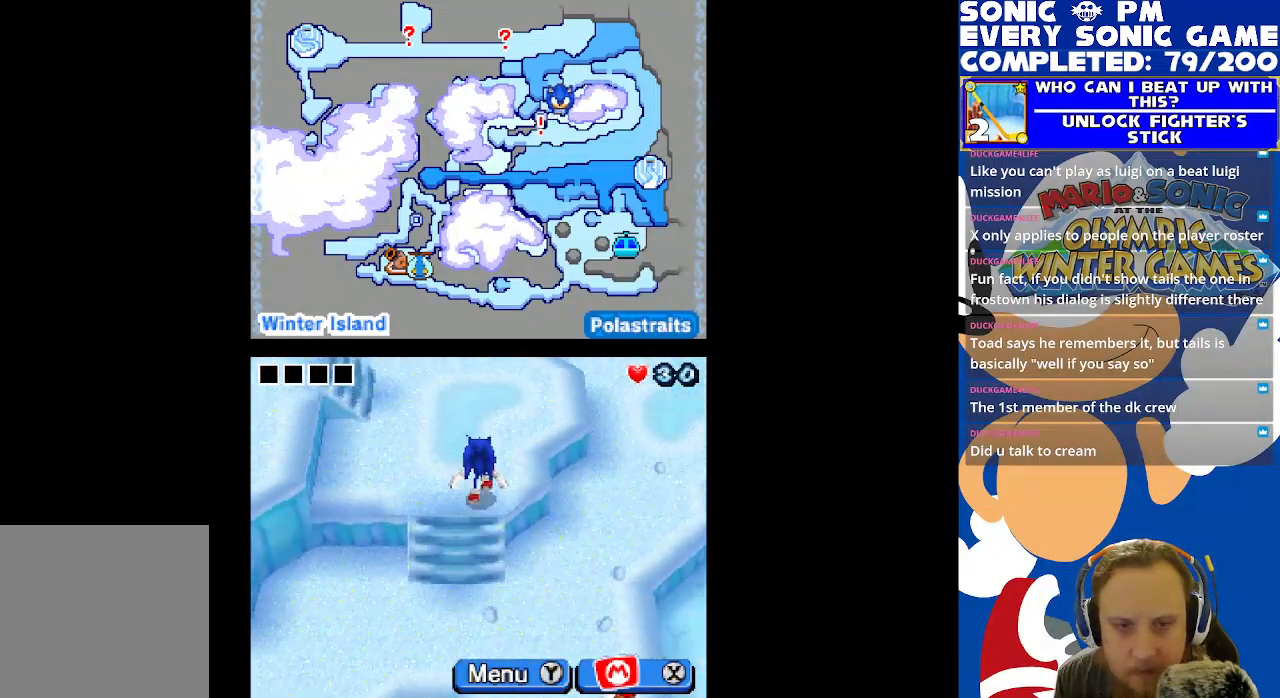
{"buttons": ["DPAD_LEFT"], "left_stick": "center", "right_stick": "center", "events": [[150, "DPAD_LEFT", "down"], [367, "DPAD_UP", "up"]]}
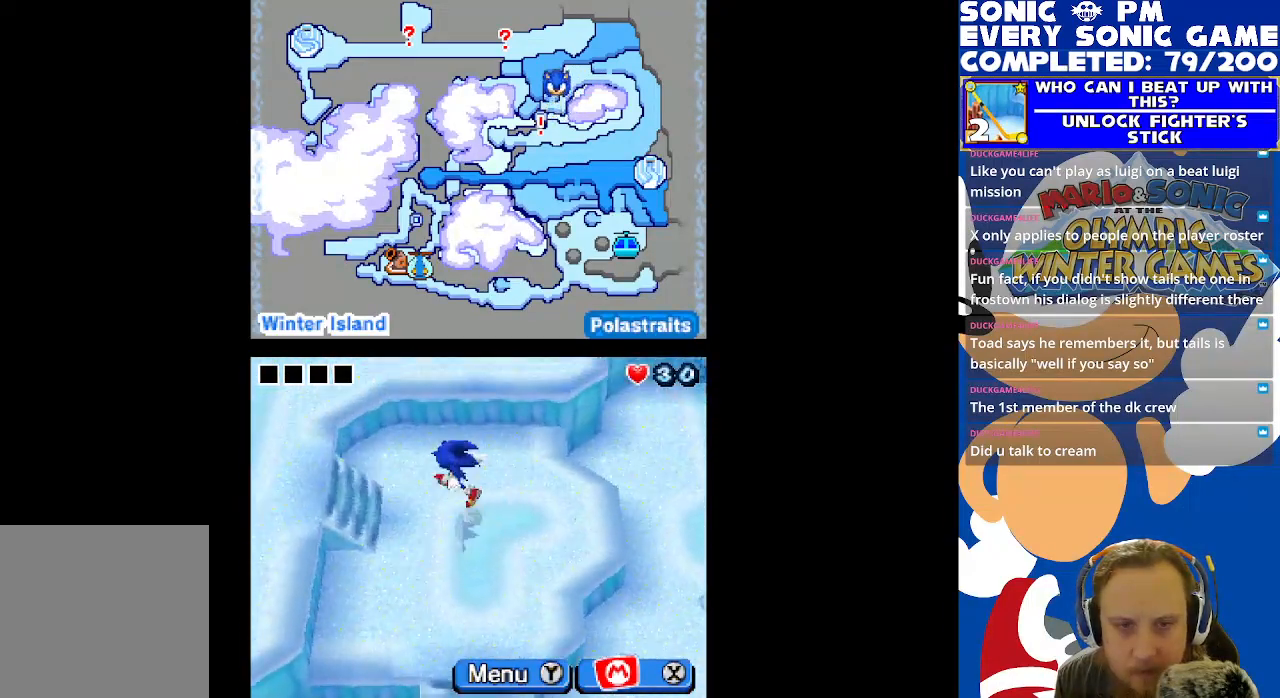
{"buttons": ["DPAD_LEFT"], "left_stick": "center", "right_stick": "center", "events": [[250, "DPAD_LEFT", "up"], [267, "DPAD_DOWN", "down"], [433, "DPAD_DOWN", "up"], [433, "DPAD_LEFT", "down"]]}
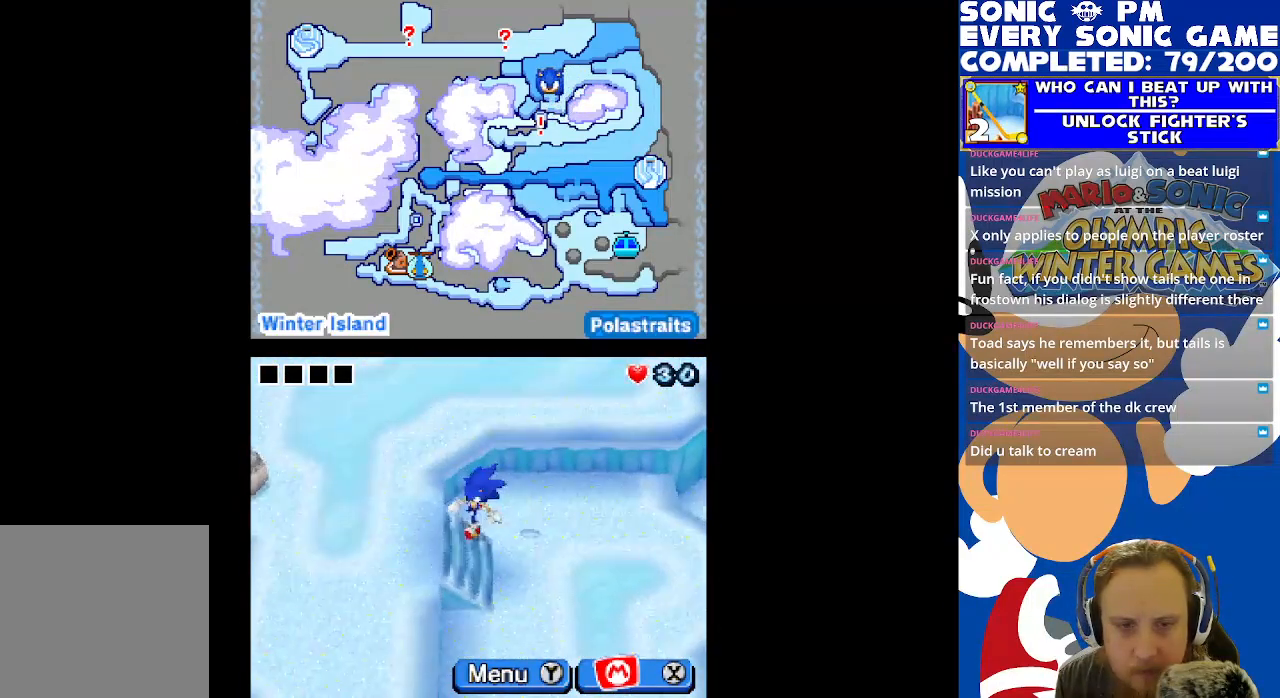
{"buttons": ["DPAD_LEFT"], "left_stick": "center", "right_stick": "center", "events": [[183, "DPAD_DOWN", "down"], [183, "DPAD_LEFT", "up"], [317, "DPAD_DOWN", "up"], [317, "DPAD_LEFT", "down"]]}
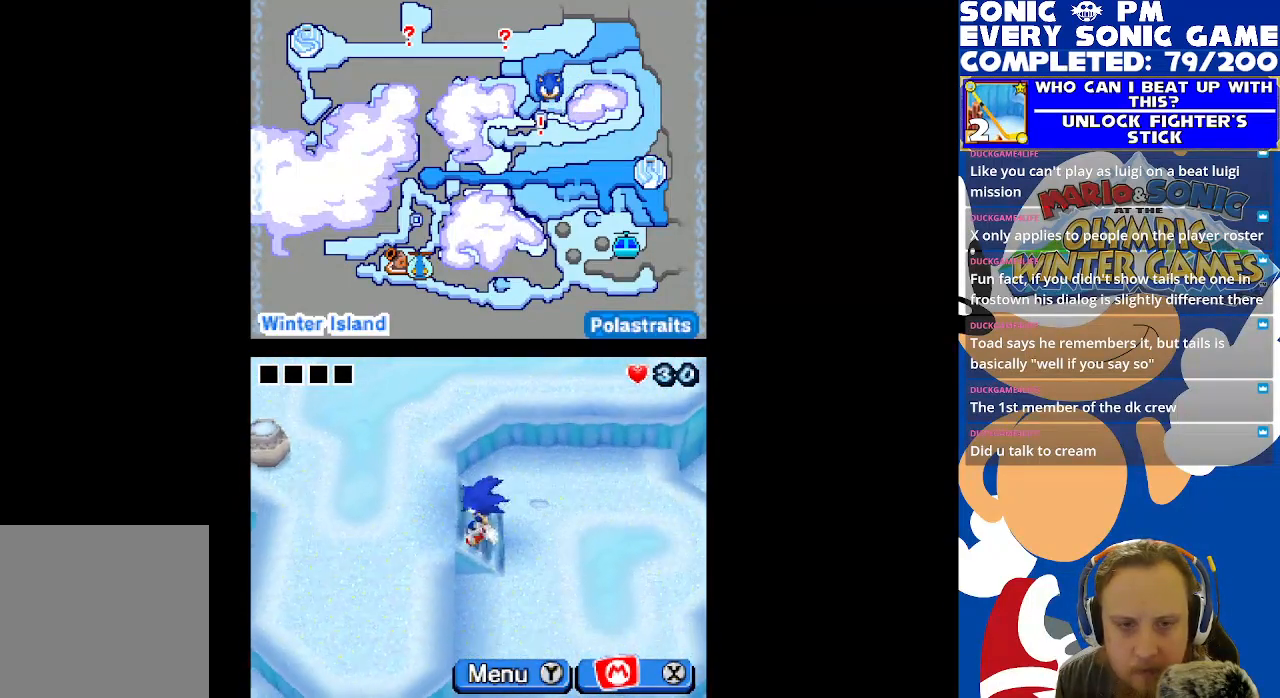
{"buttons": ["DPAD_UP", "DPAD_LEFT"], "left_stick": "center", "right_stick": "center", "events": [[383, "DPAD_UP", "down"]]}
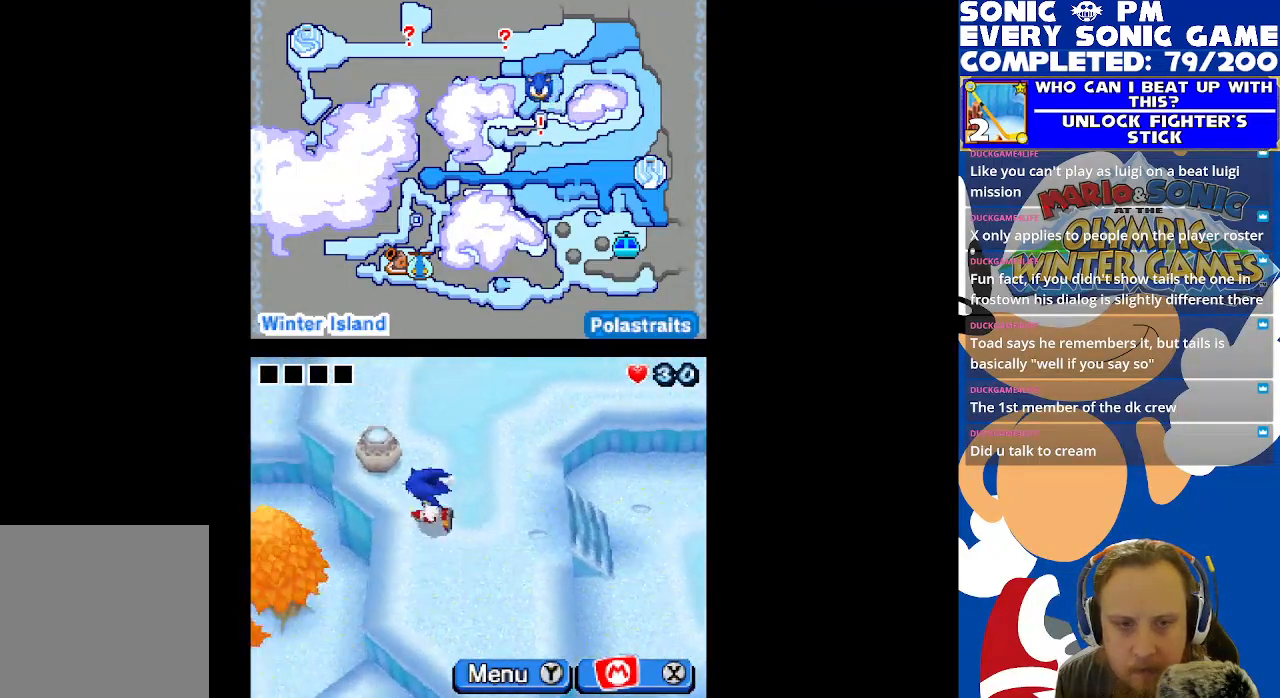
{"buttons": [], "left_stick": "center", "right_stick": "center", "events": [[100, "DPAD_LEFT", "up"], [167, "B", "down"], [183, "DPAD_UP", "up"], [250, "B", "up"], [283, "B", "down"], [400, "B", "up"]]}
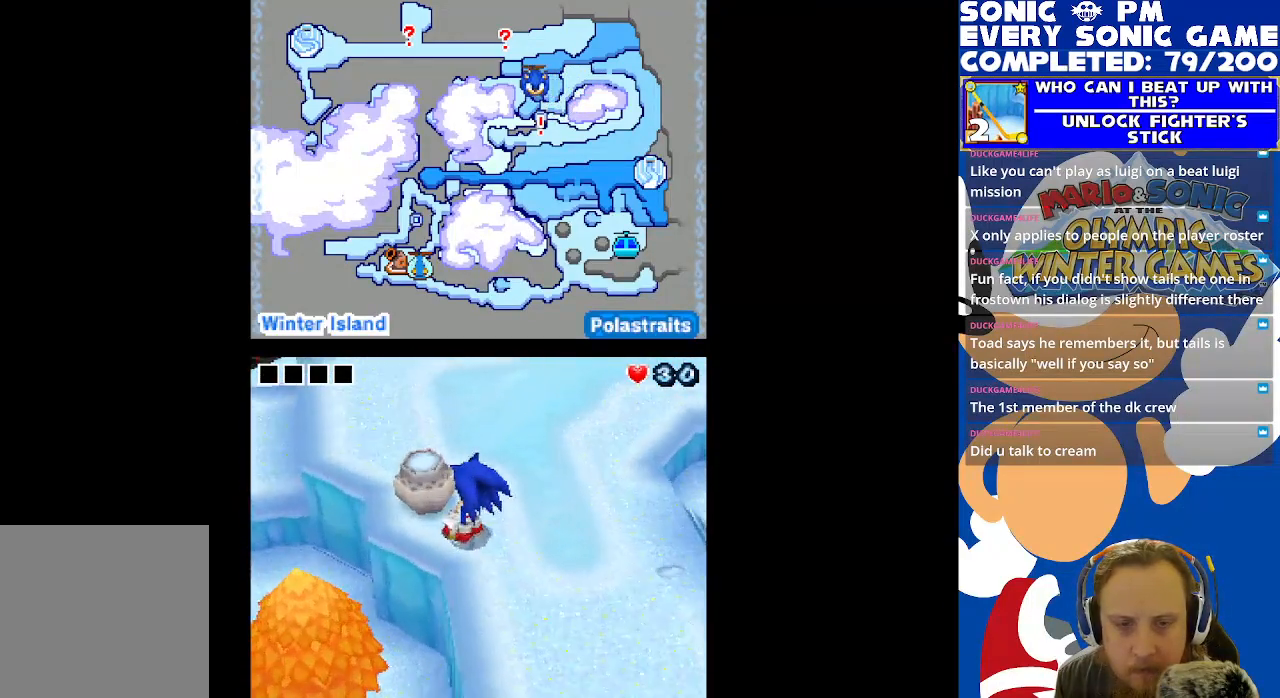
{"buttons": [], "left_stick": "center", "right_stick": "center", "events": []}
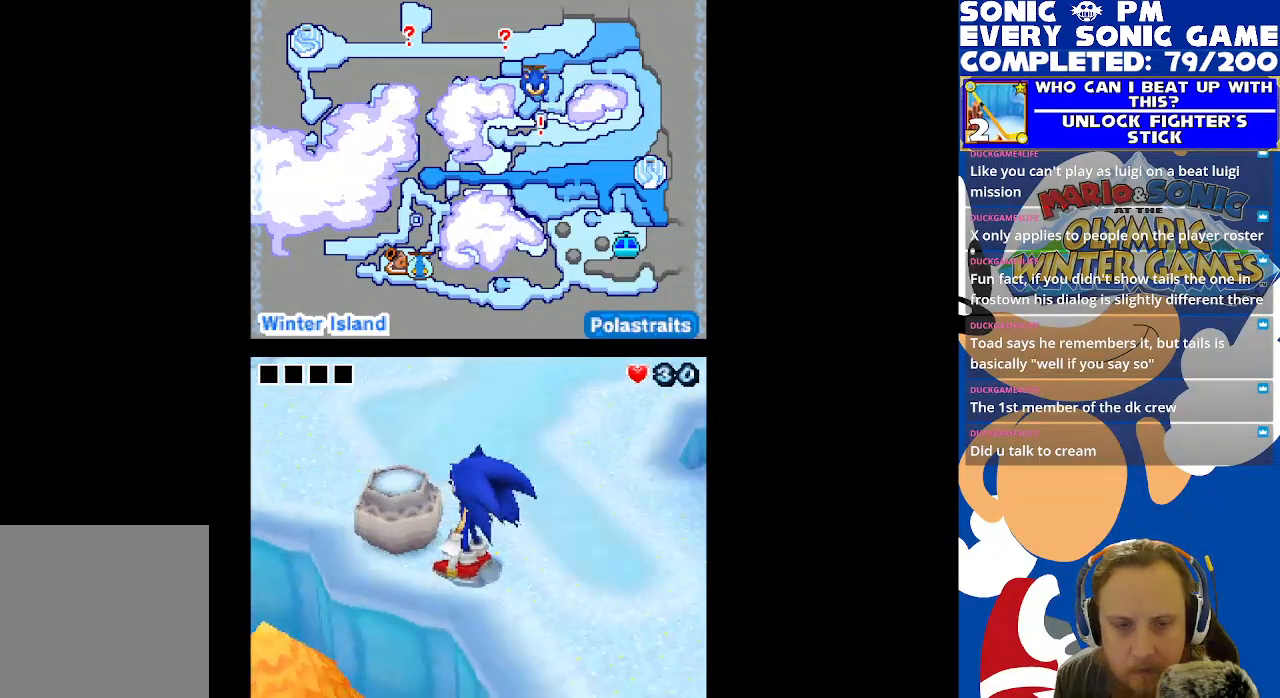
{"buttons": [], "left_stick": "center", "right_stick": "center", "events": []}
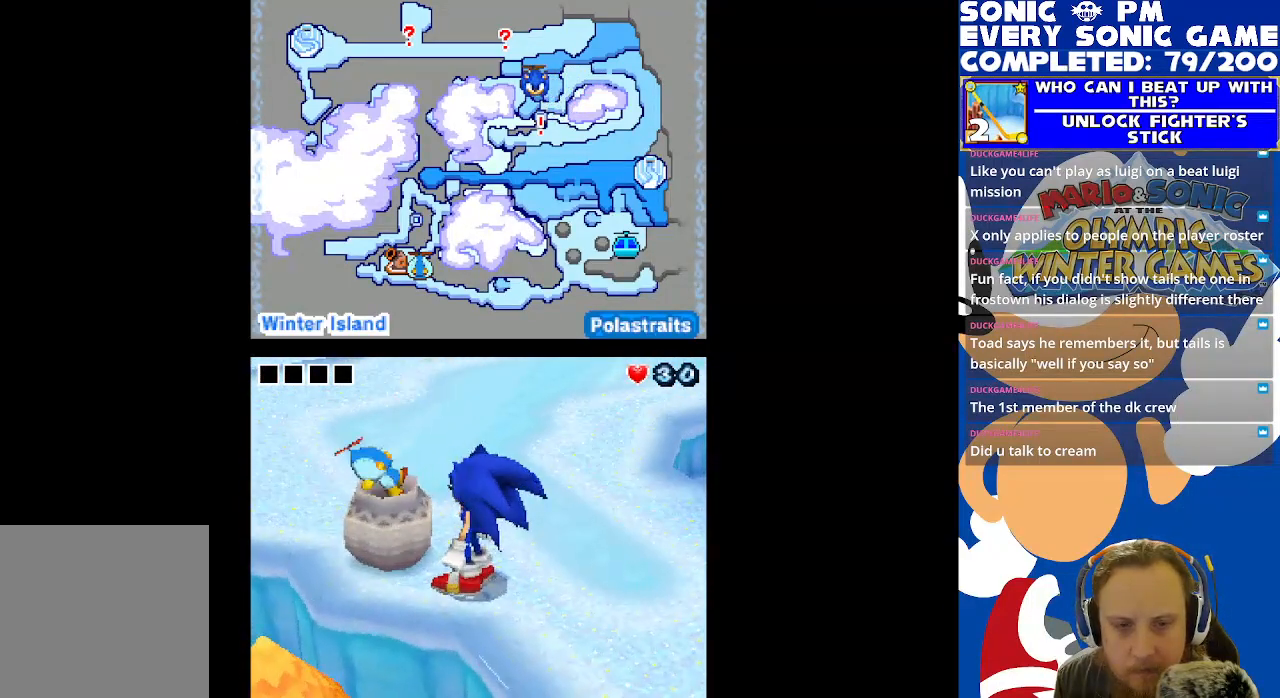
{"buttons": [], "left_stick": "center", "right_stick": "center", "events": []}
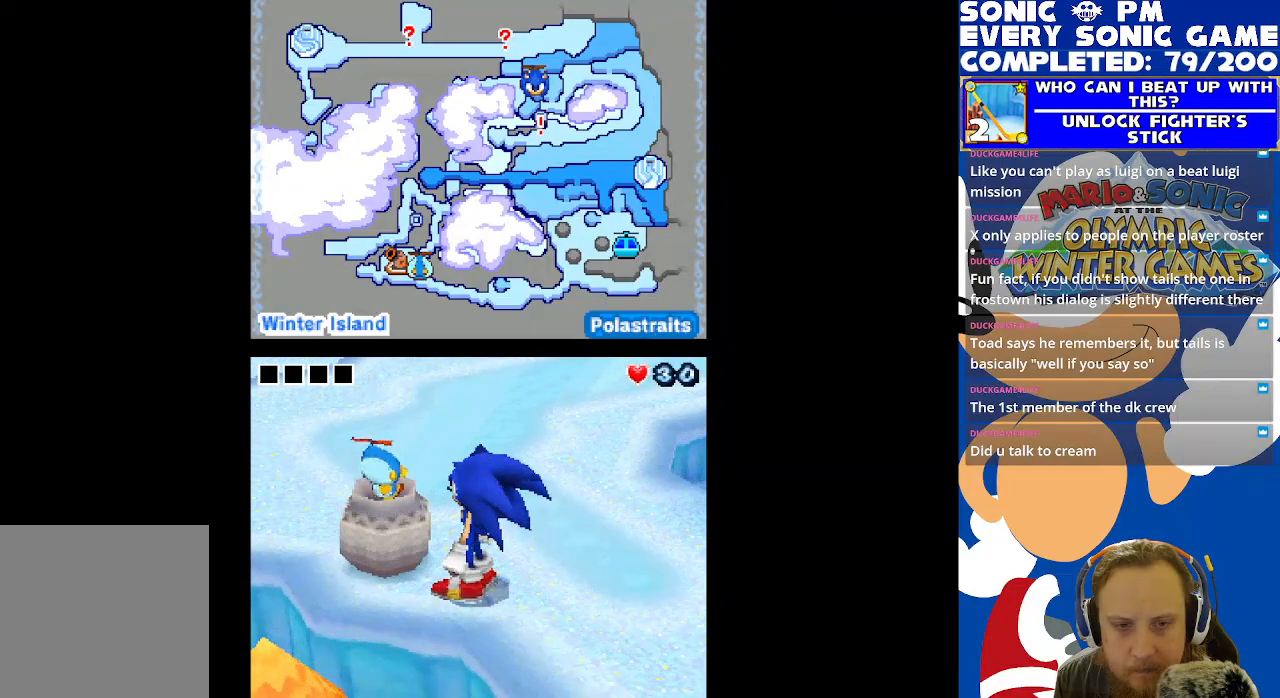
{"buttons": [], "left_stick": "center", "right_stick": "center", "events": []}